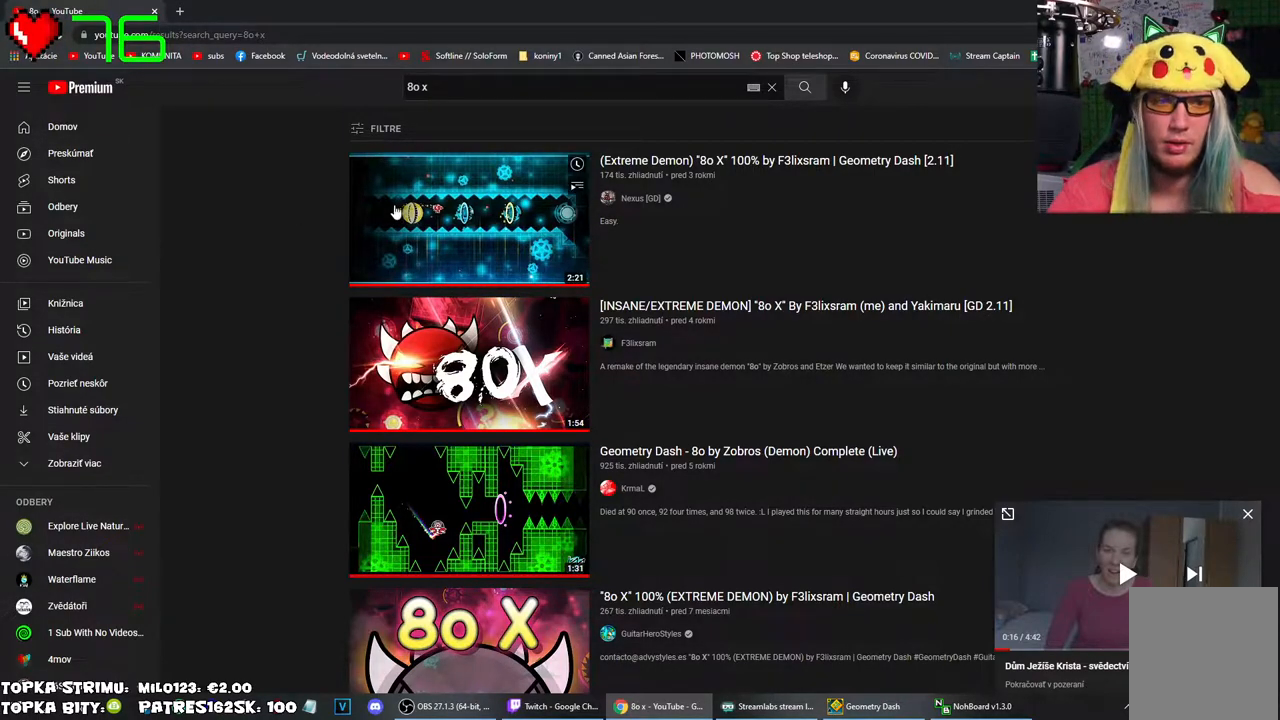
Gameplay with keyboard and mouse; each line is a JSON object with the keys and mouse buttons held at the frame after it. "events" lists presses ("down") and releases ("up") of "mouse_left", "mouse_wheel" and "mouse_right" between this image and that frame as [ms after this image, input, new state], when the widget could be followed in between. "mouse_left", "mouse_wheel", "mouse_right" = the "left", "wheel", "right" buttons of the "mouse" list. No other keys are recorded. "wheel" means that the mouse wheel is clicked or scrolled. Mouse movement is not recorded.
{"keys": [], "mouse": [], "events": [[267, "mouse_left", "down"], [367, "mouse_left", "up"]]}
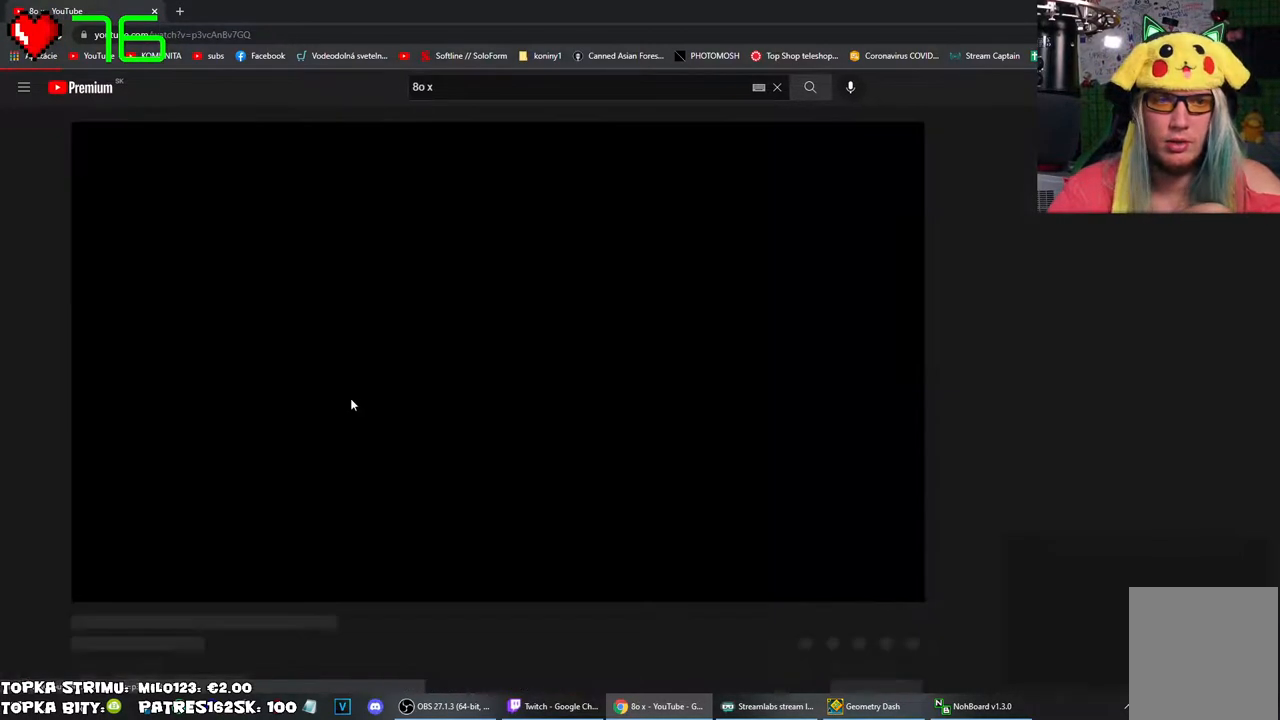
{"keys": [], "mouse": [], "events": []}
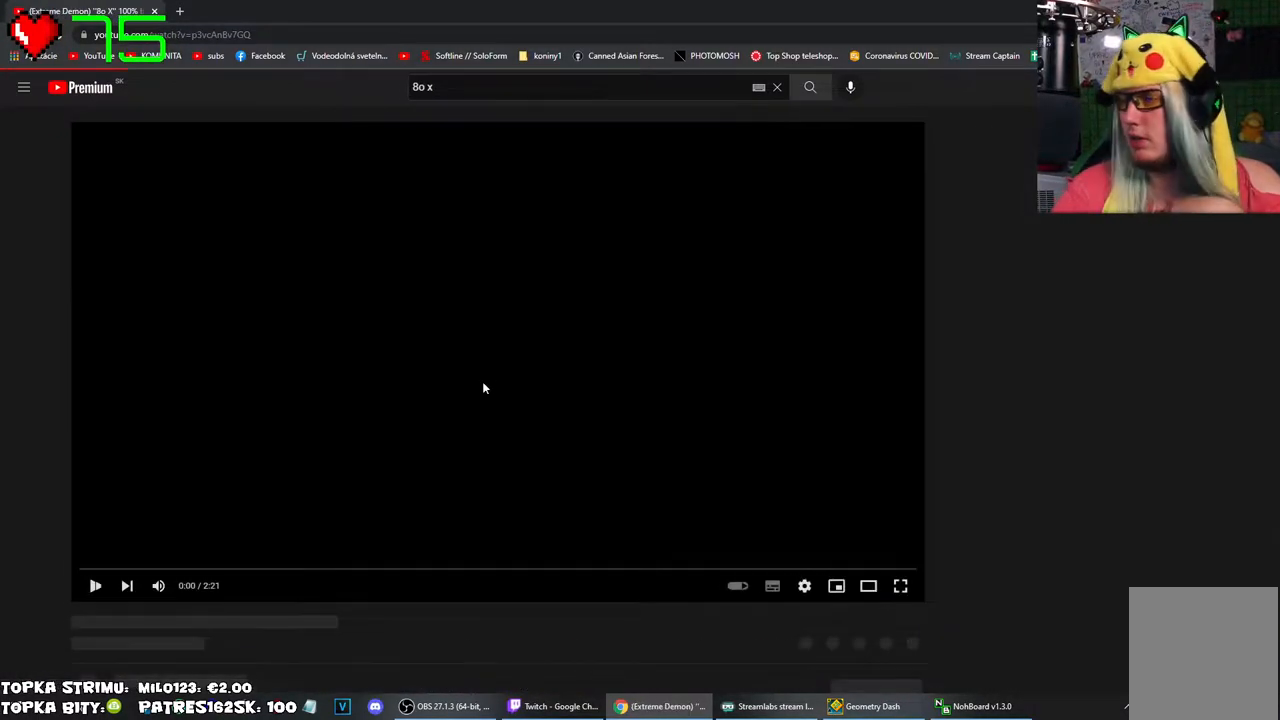
{"keys": [], "mouse": [], "events": []}
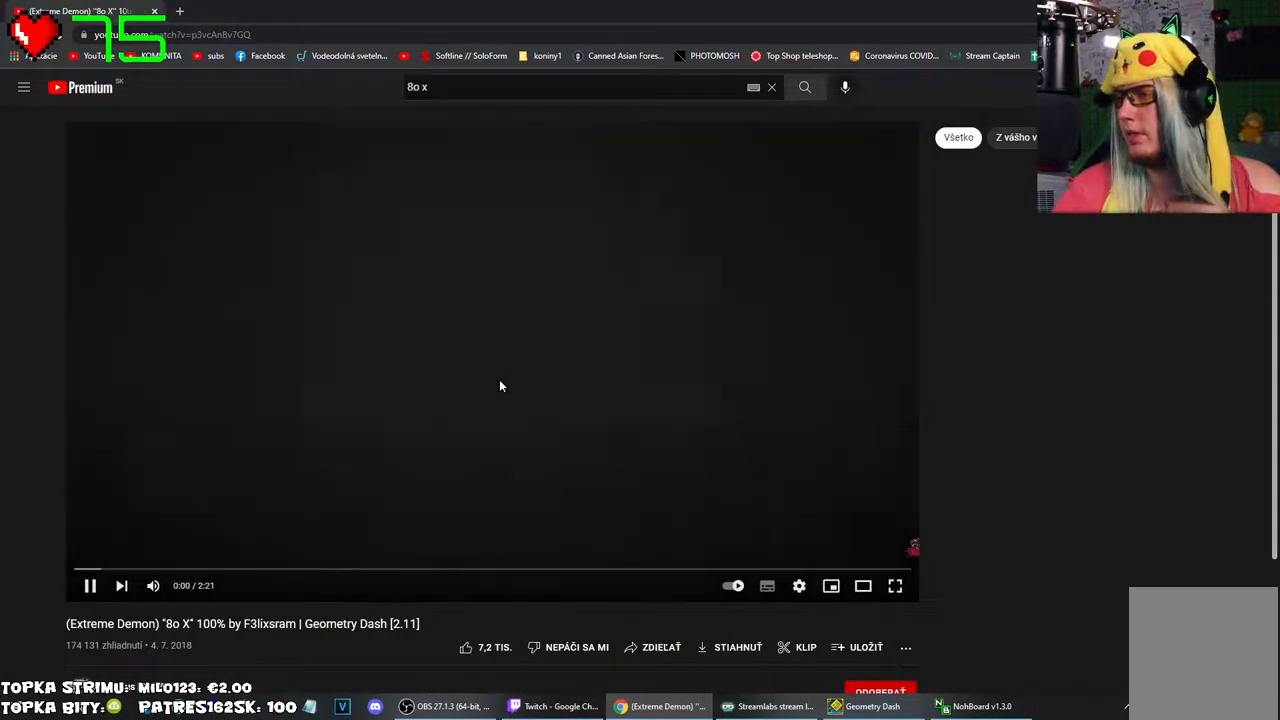
{"keys": [], "mouse": [], "events": []}
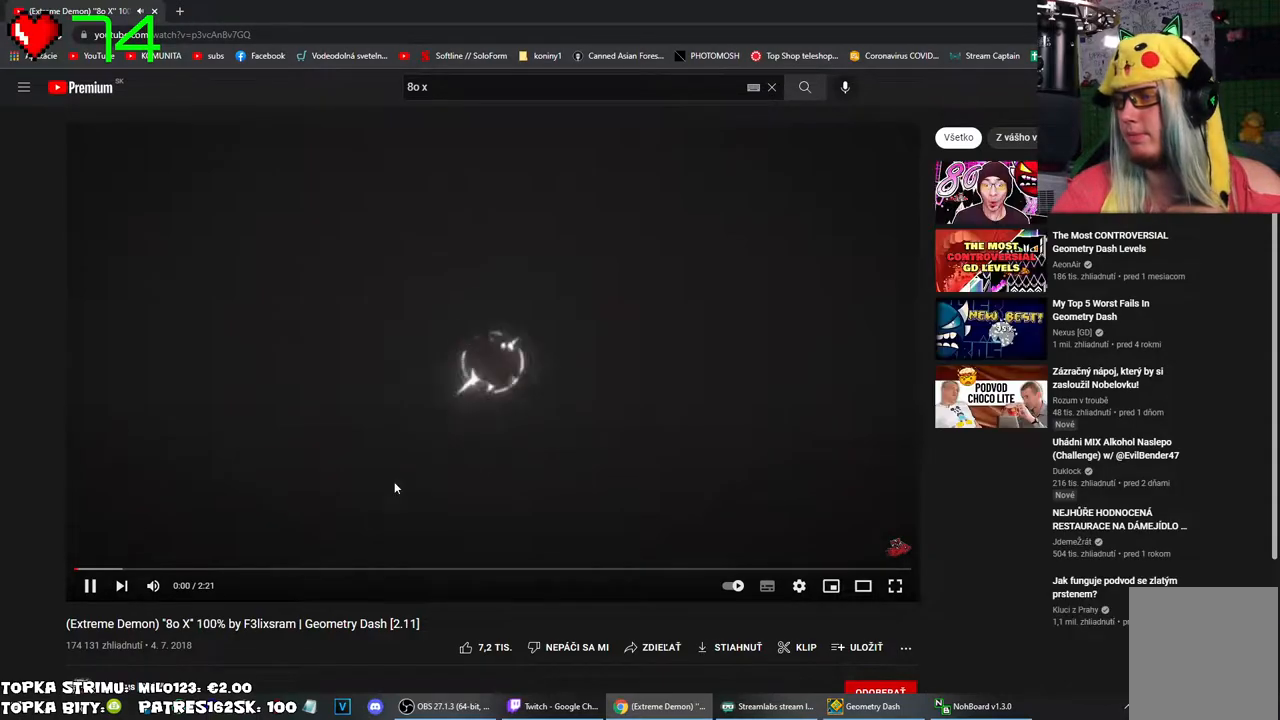
{"keys": [], "mouse": [], "events": []}
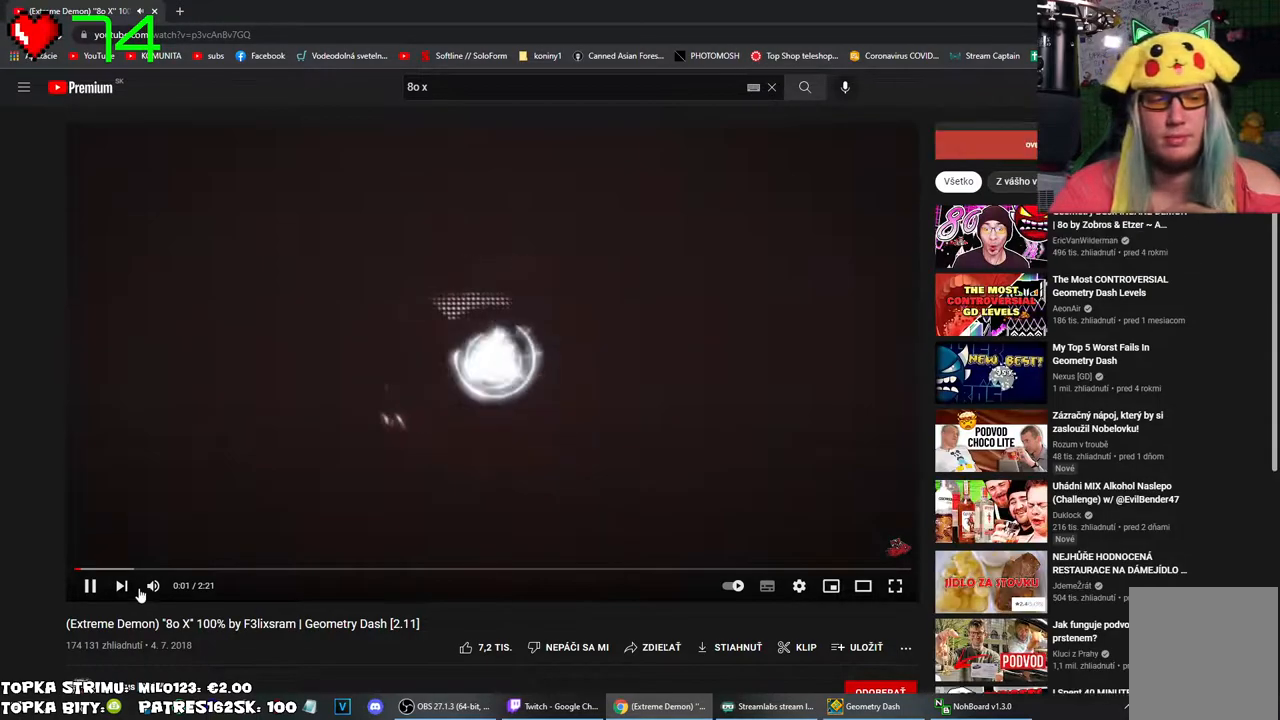
{"keys": [], "mouse": [], "events": []}
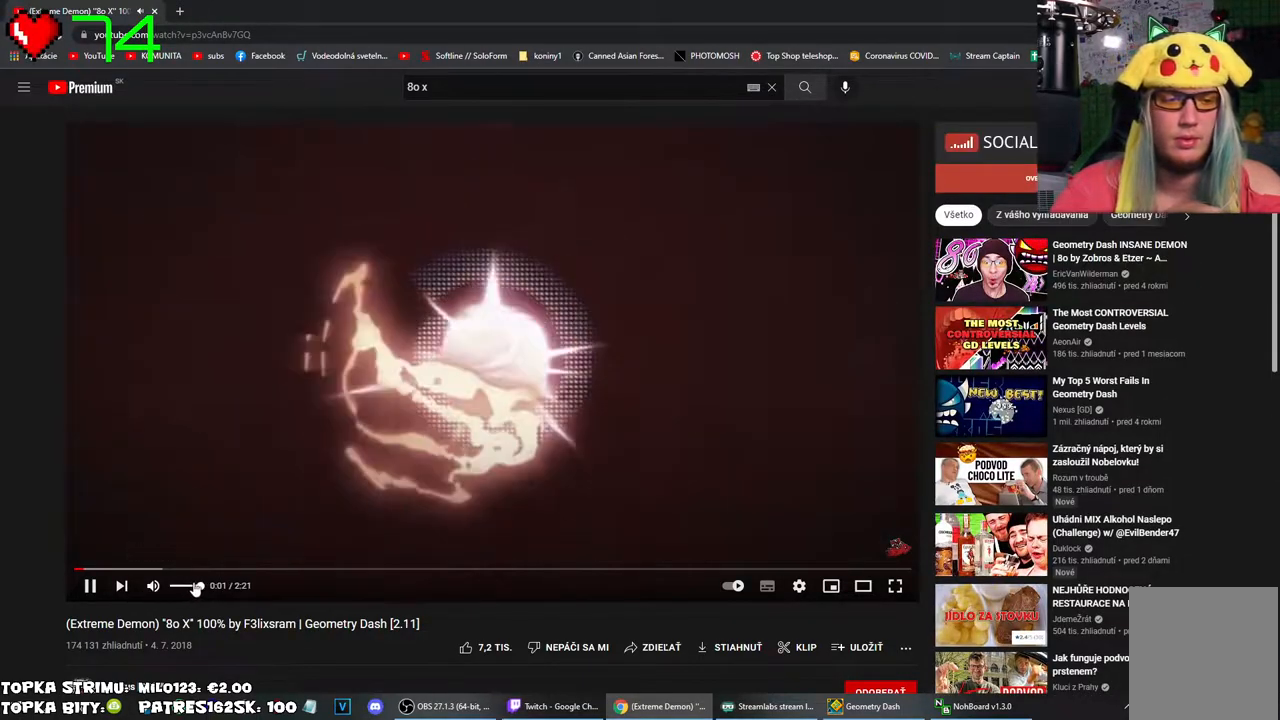
{"keys": [], "mouse": [], "events": [[317, "mouse_left", "down"], [450, "mouse_left", "up"]]}
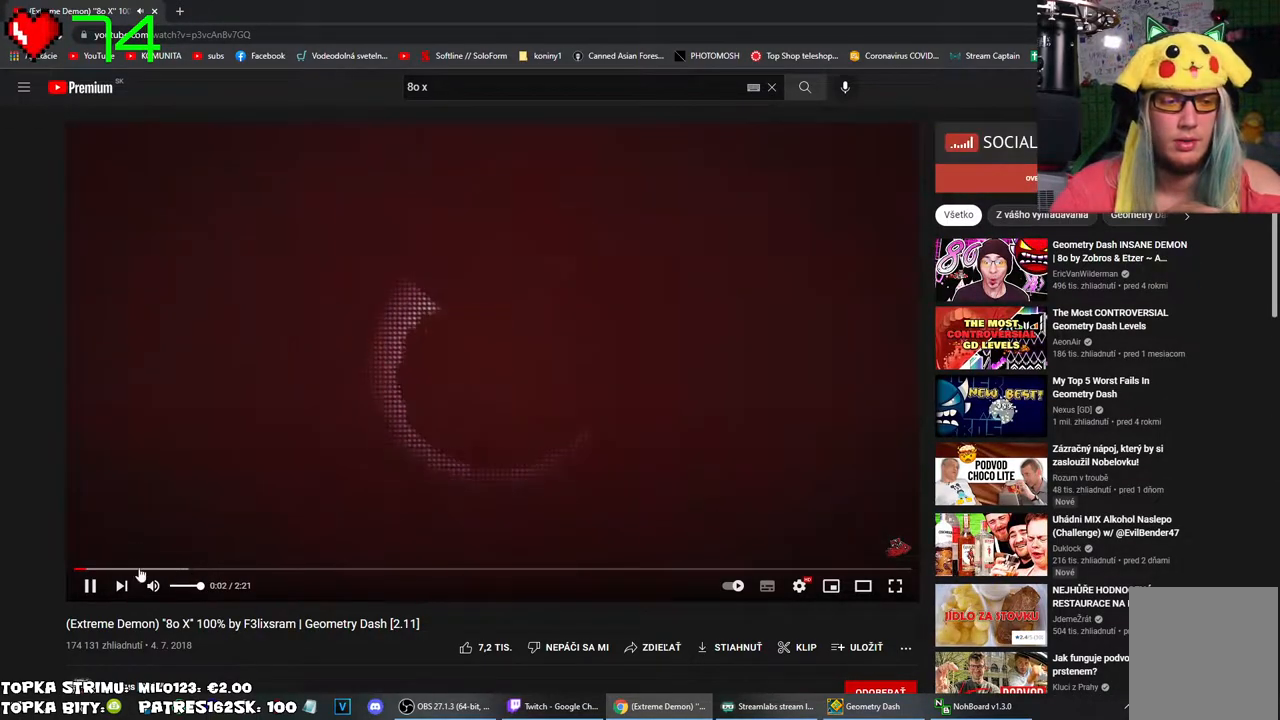
{"keys": [], "mouse": [], "events": [[384, "mouse_left", "down"], [467, "mouse_left", "up"]]}
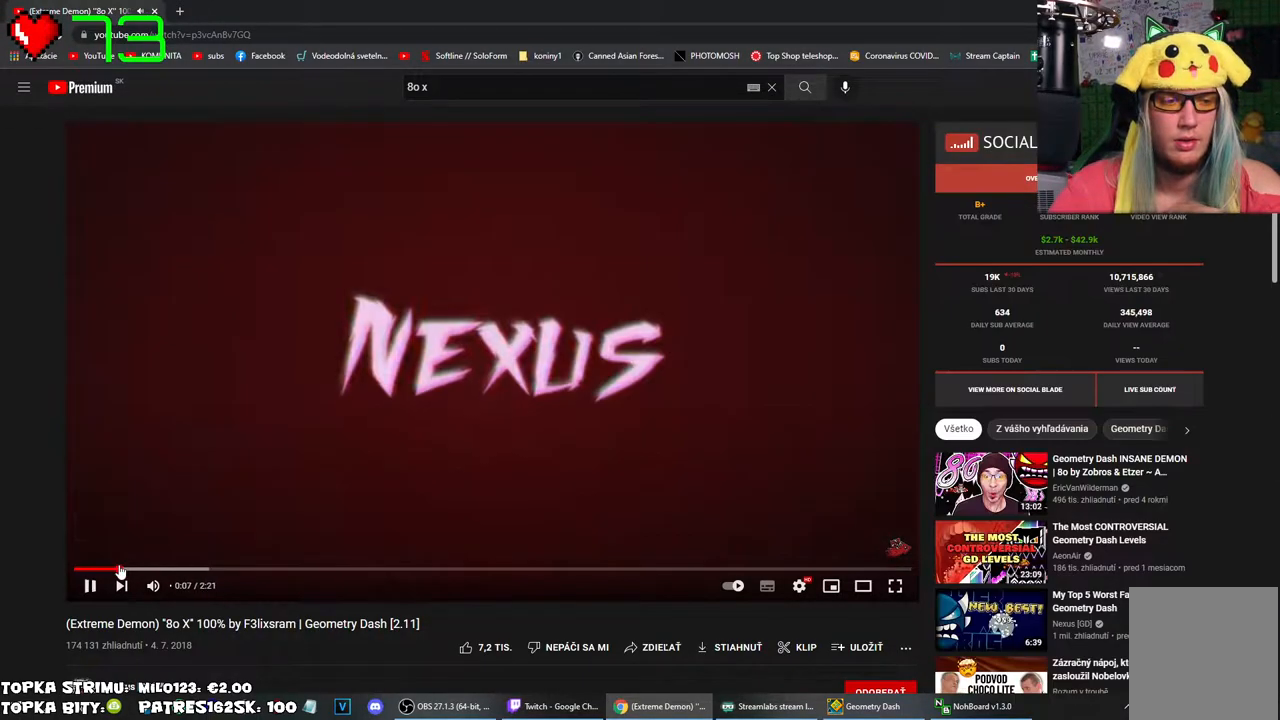
{"keys": [], "mouse": [], "events": [[384, "mouse_left", "down"], [500, "mouse_left", "up"]]}
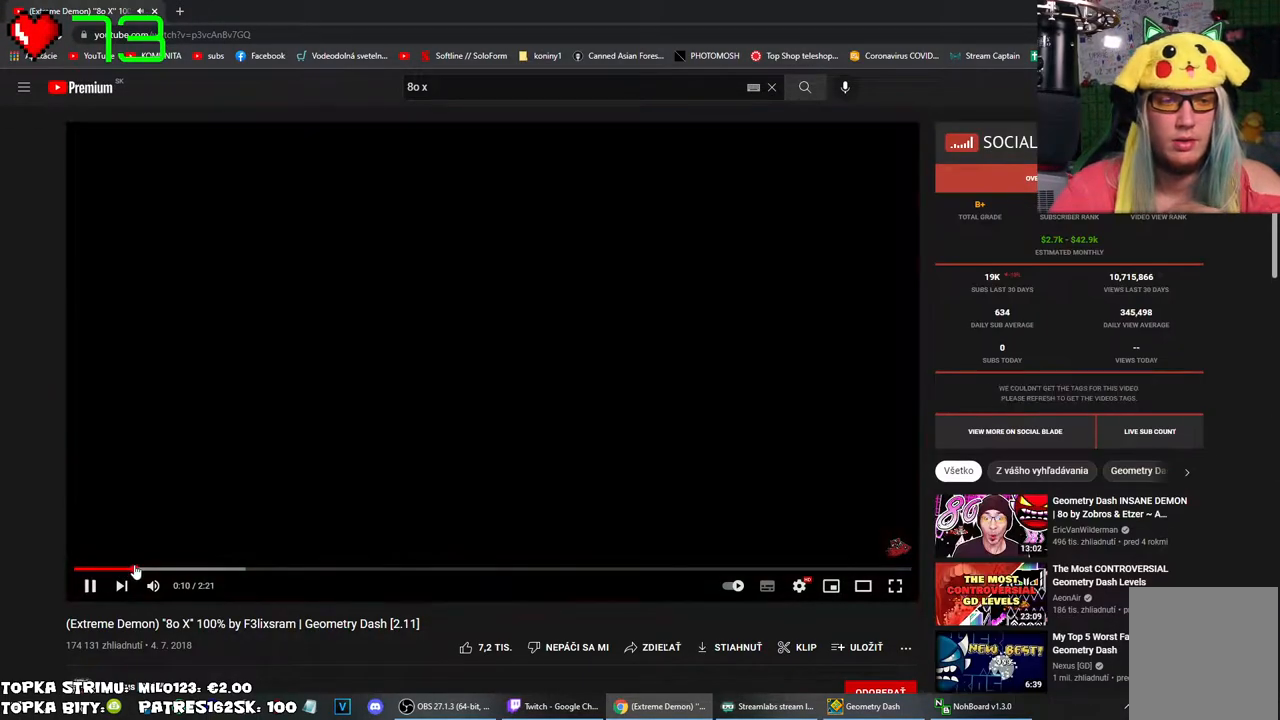
{"keys": [], "mouse": [], "events": []}
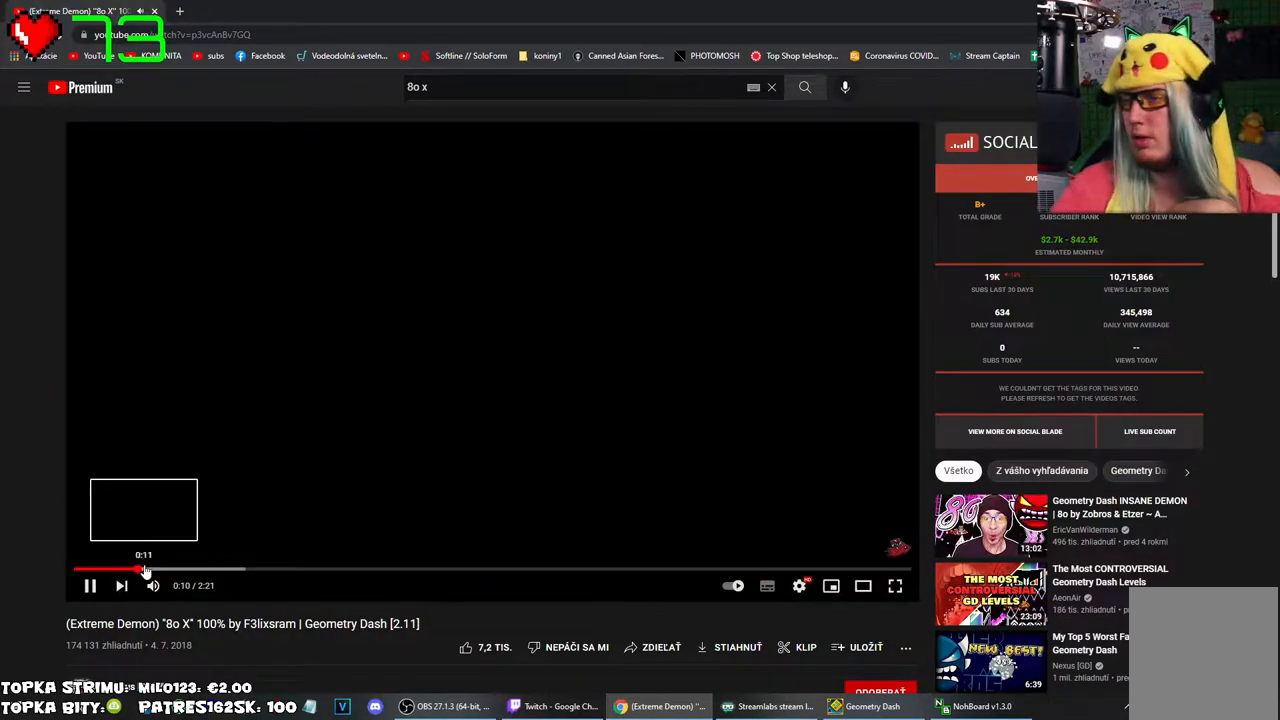
{"keys": [], "mouse": [], "events": []}
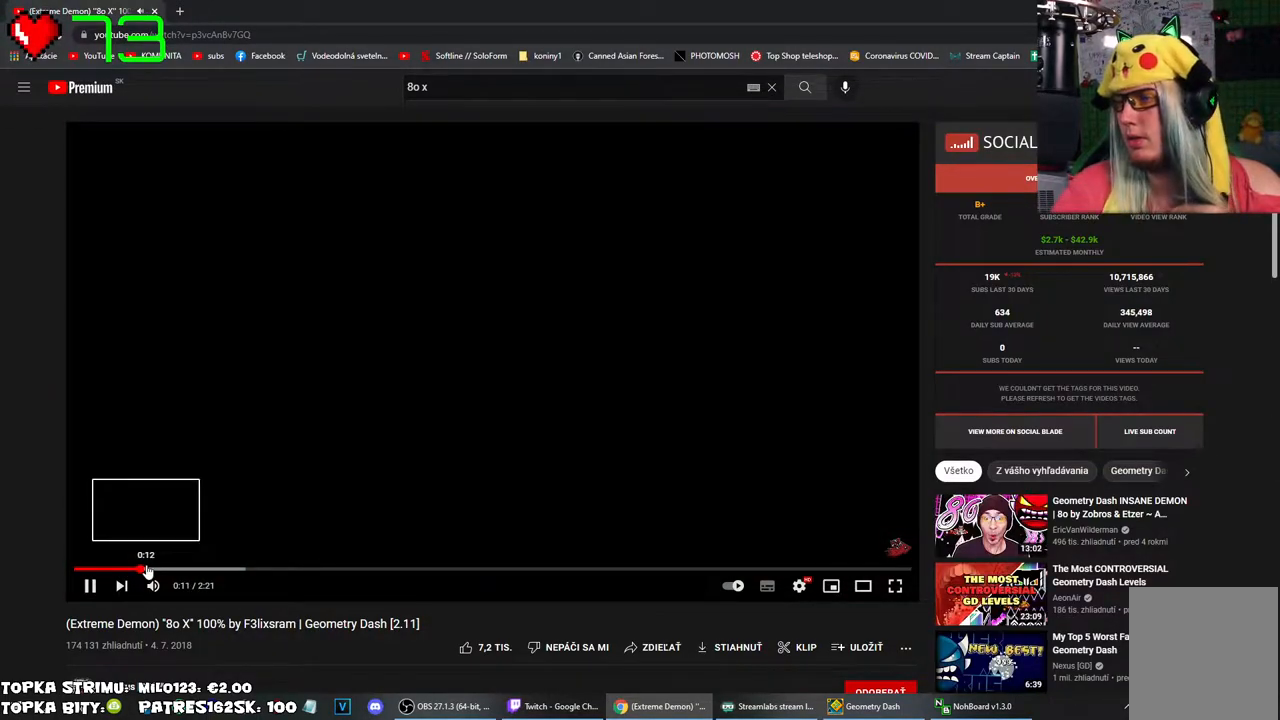
{"keys": [], "mouse": [], "events": []}
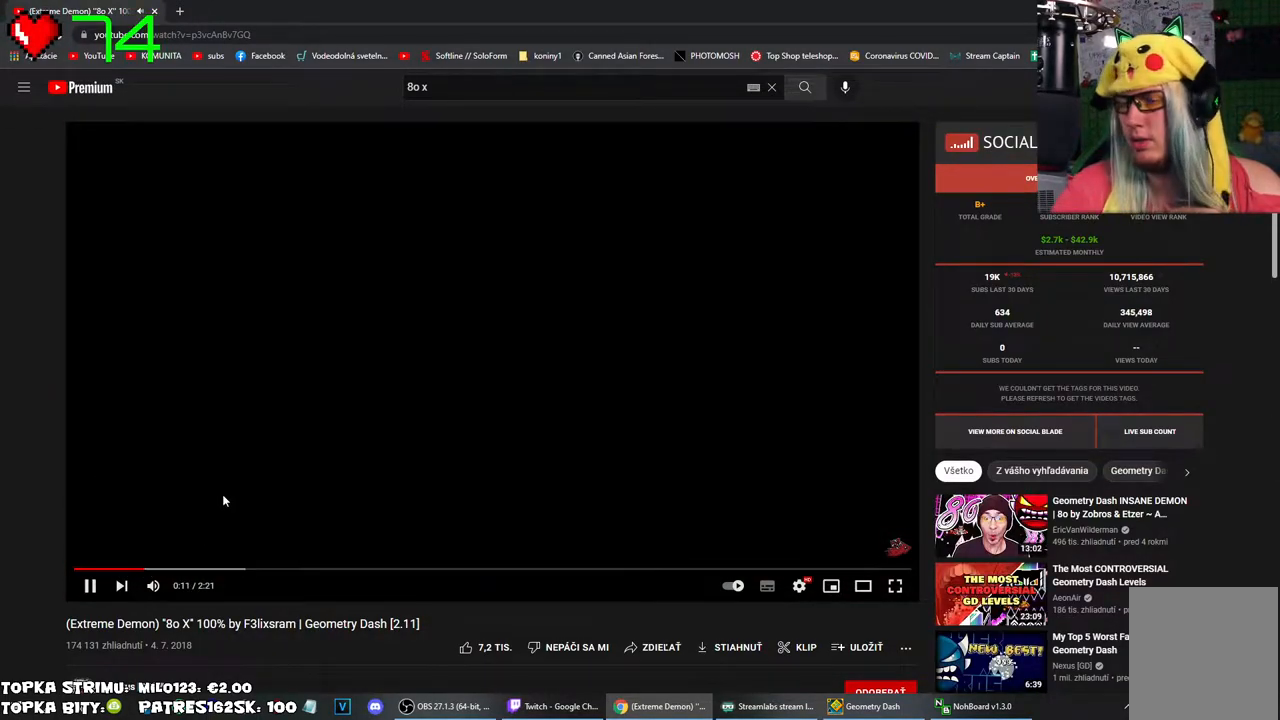
{"keys": [], "mouse": [], "events": [[367, "mouse_wheel", "down"], [450, "mouse_wheel", "up"]]}
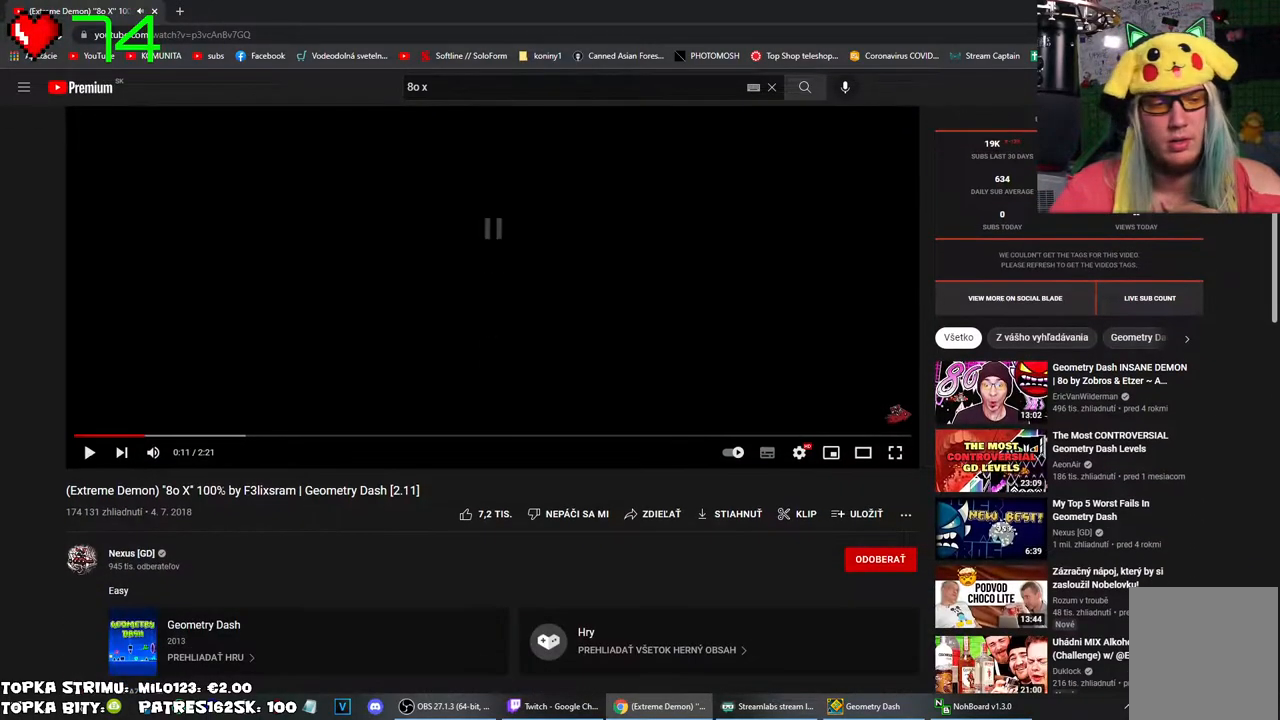
{"keys": [], "mouse": [], "events": []}
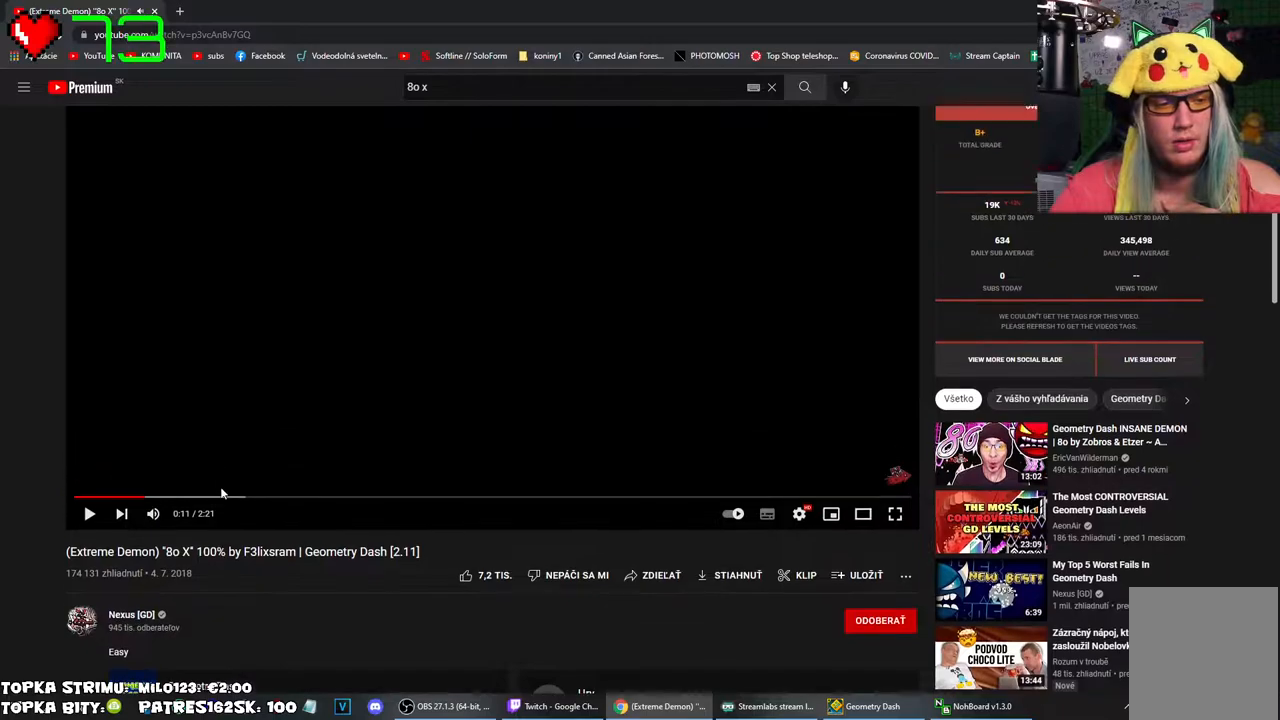
{"keys": [], "mouse": [], "events": [[17, "mouse_wheel", "down"], [117, "mouse_wheel", "up"], [300, "mouse_left", "down"], [384, "mouse_left", "up"]]}
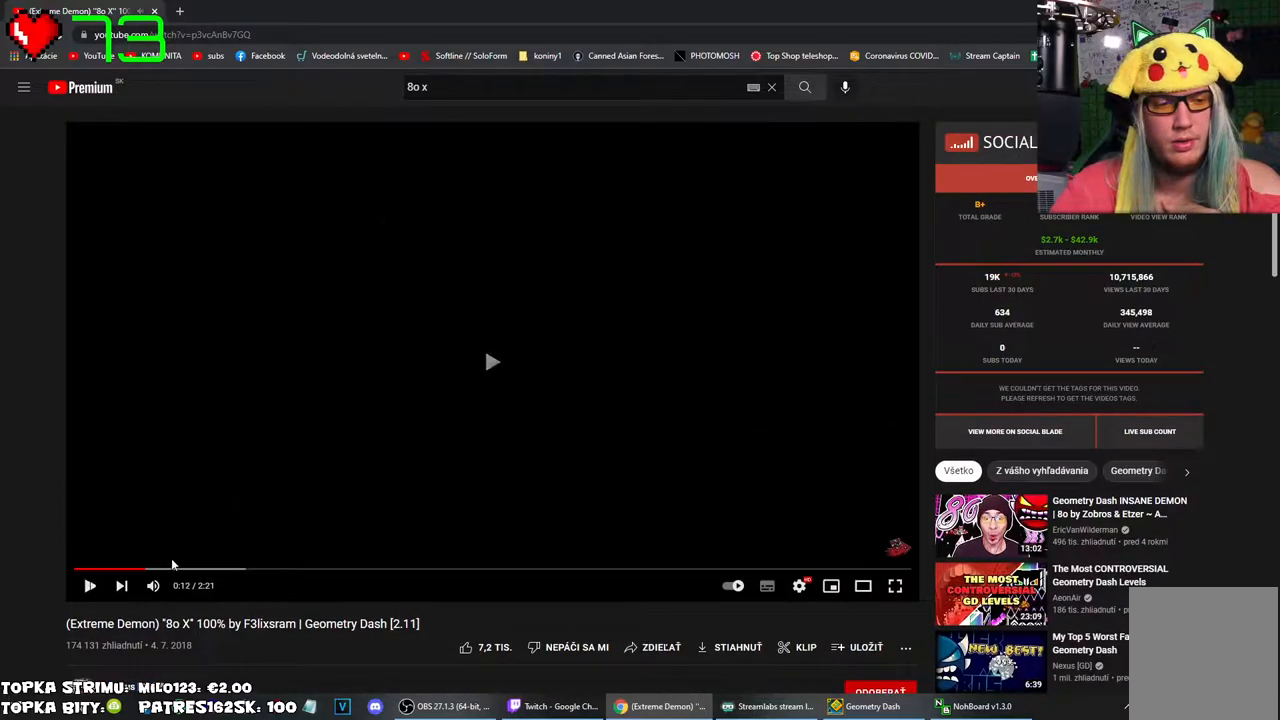
{"keys": [], "mouse": [], "events": []}
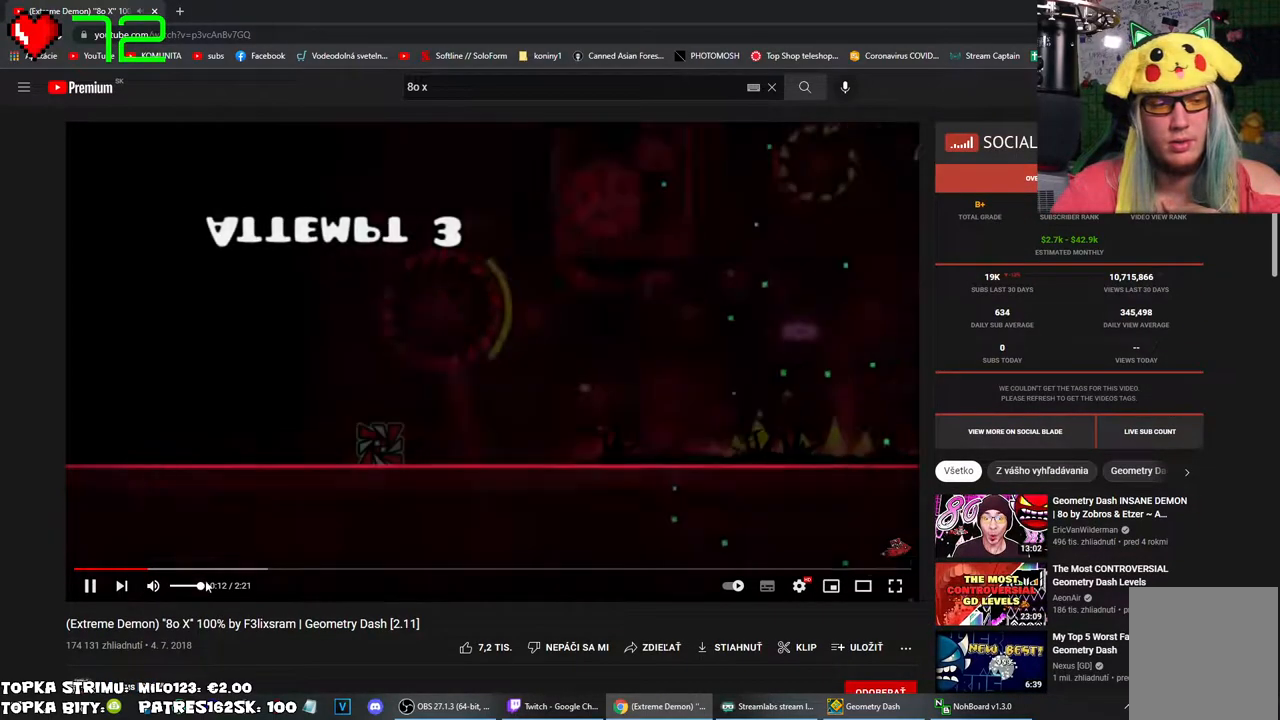
{"keys": [], "mouse": [], "events": []}
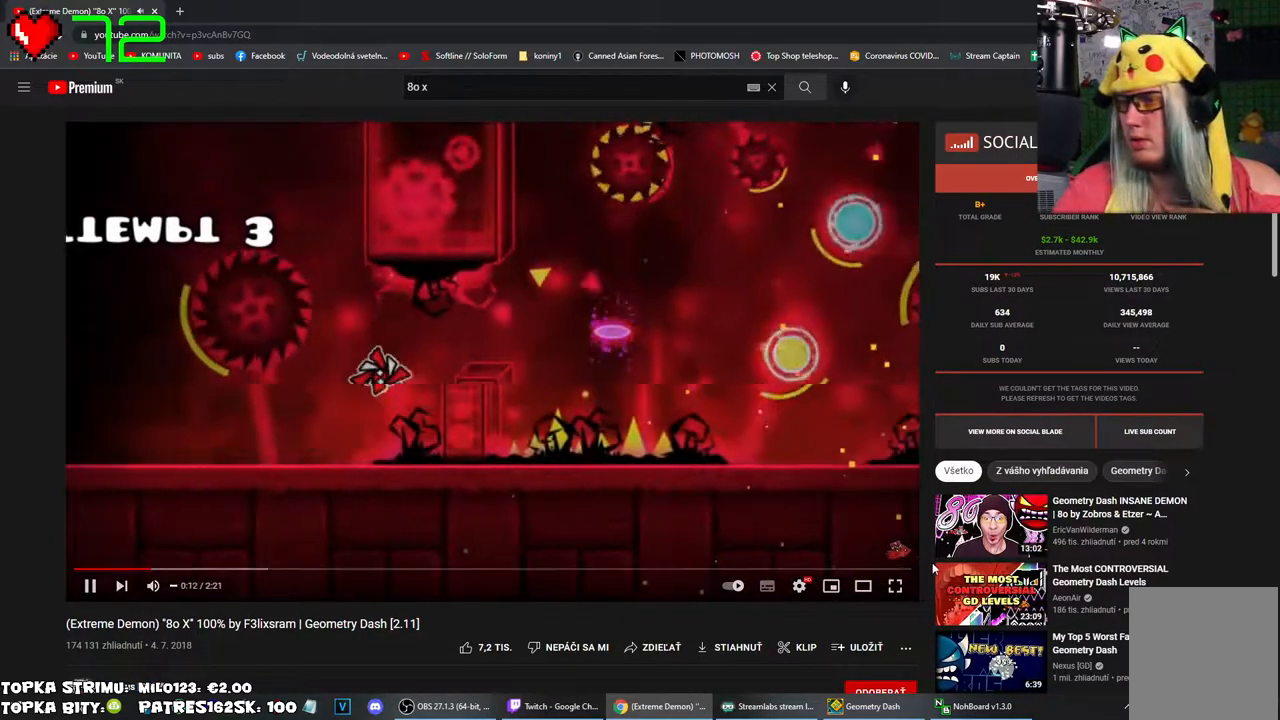
{"keys": [], "mouse": [], "events": []}
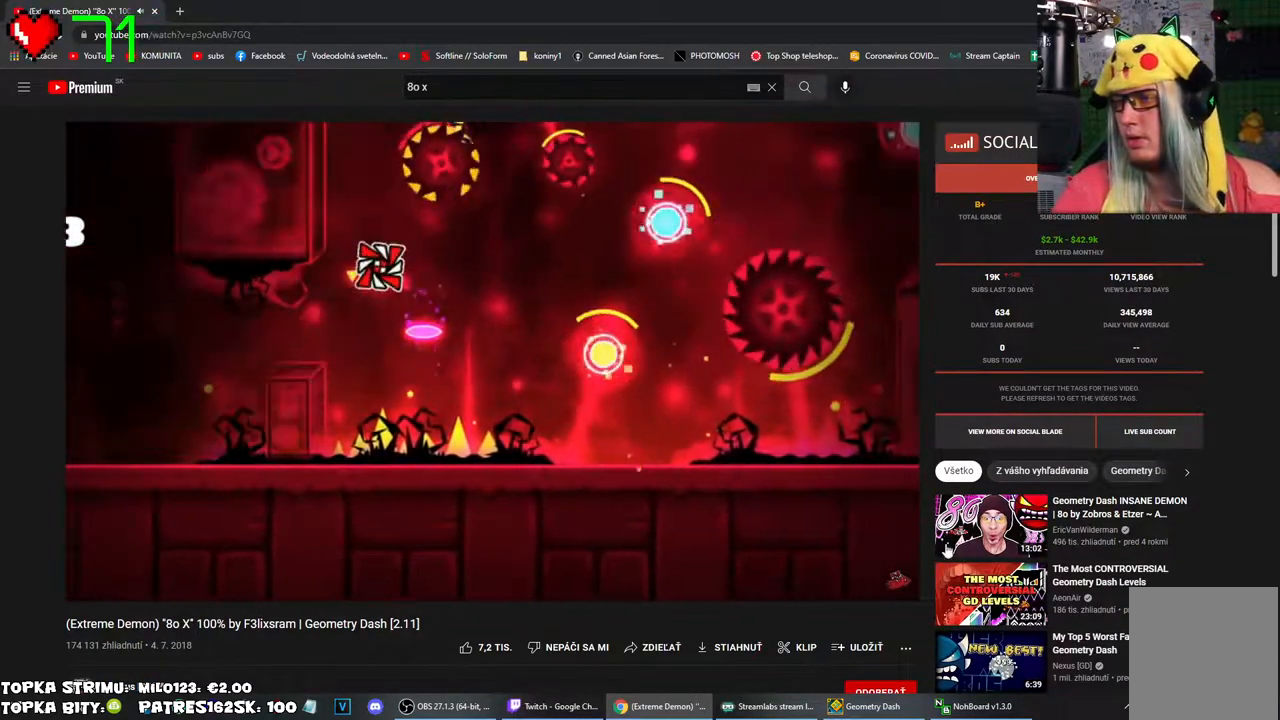
{"keys": [], "mouse": [], "events": []}
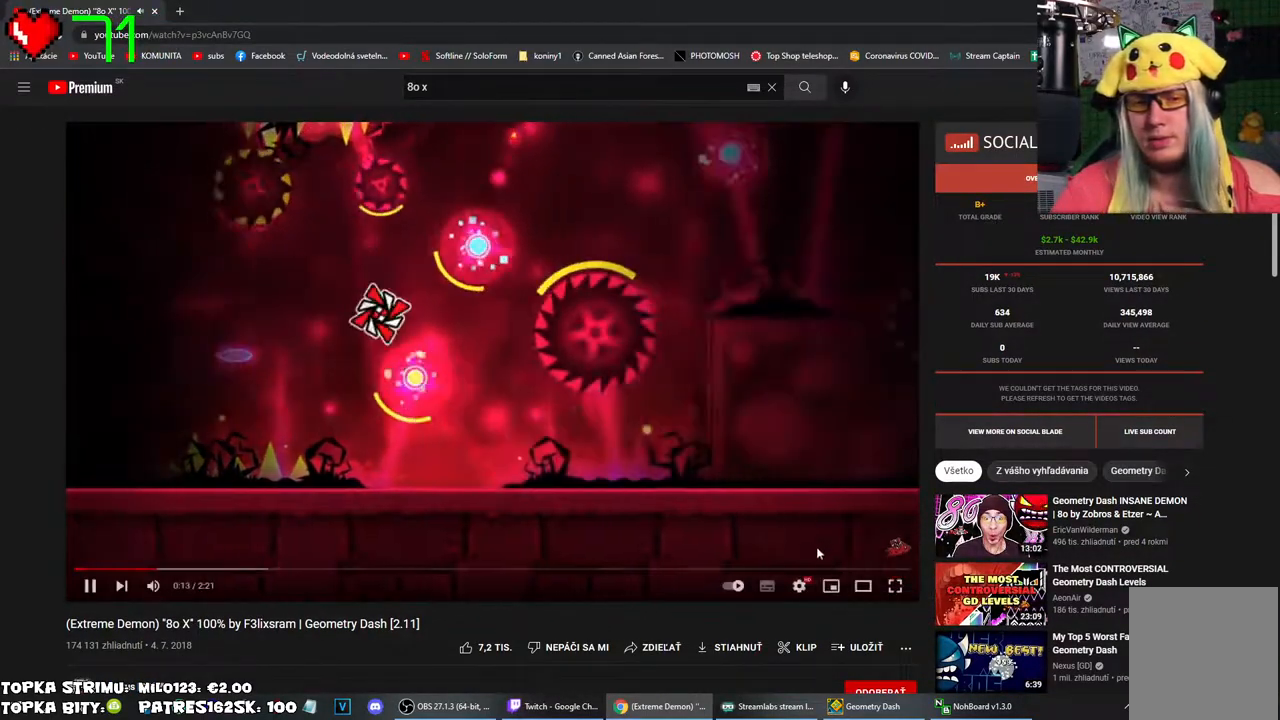
{"keys": [], "mouse": [], "events": []}
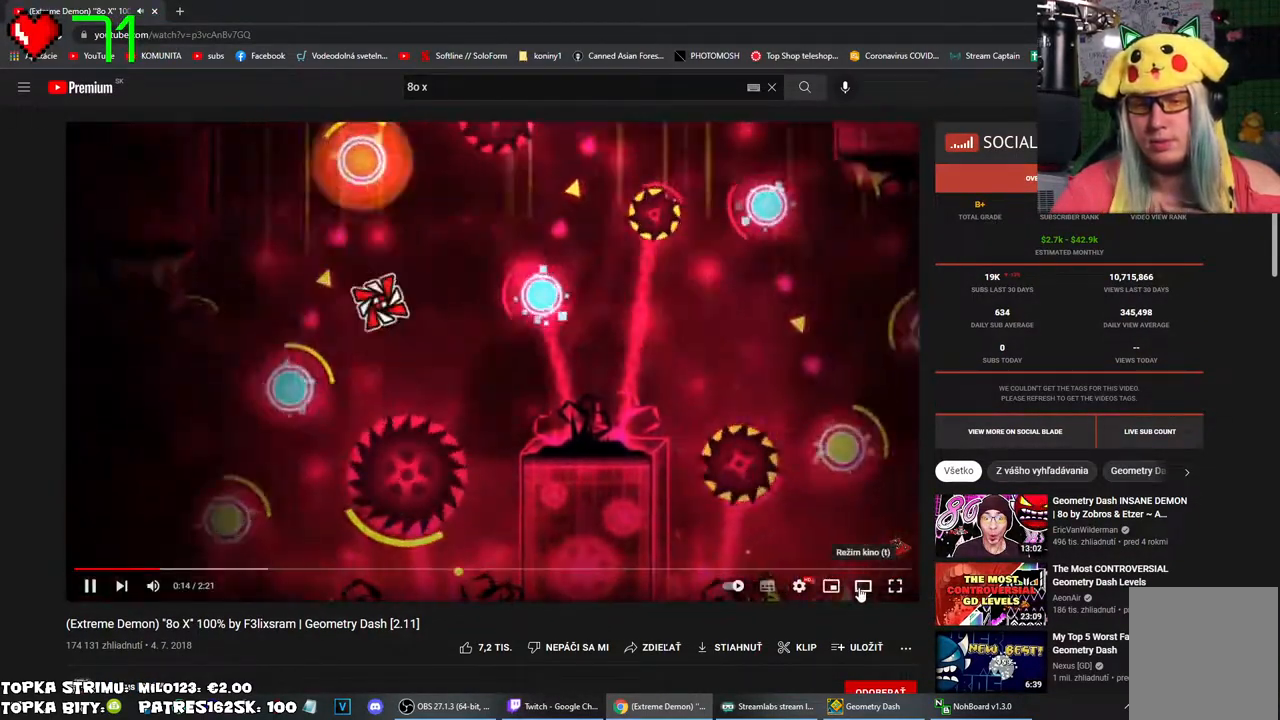
{"keys": [], "mouse": [], "events": [[67, "mouse_left", "down"], [150, "mouse_left", "up"]]}
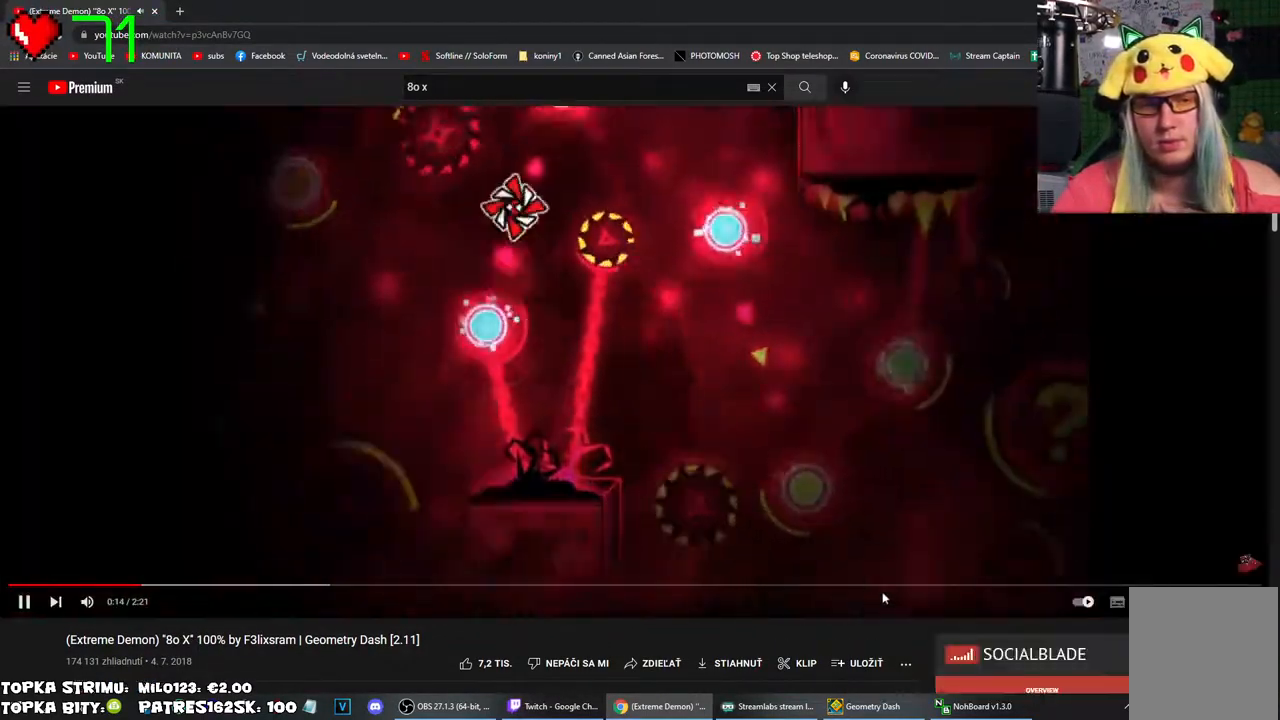
{"keys": [], "mouse": [], "events": []}
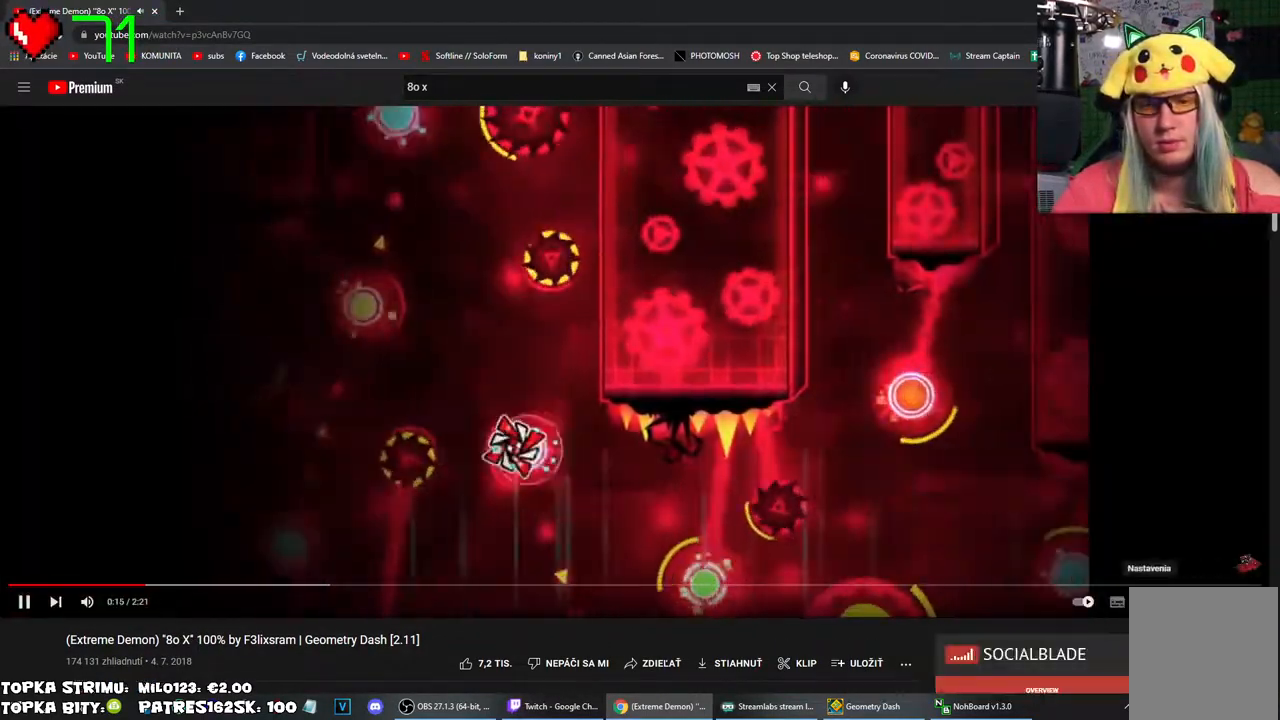
{"keys": [], "mouse": [], "events": [[234, "mouse_left", "down"], [284, "mouse_left", "up"]]}
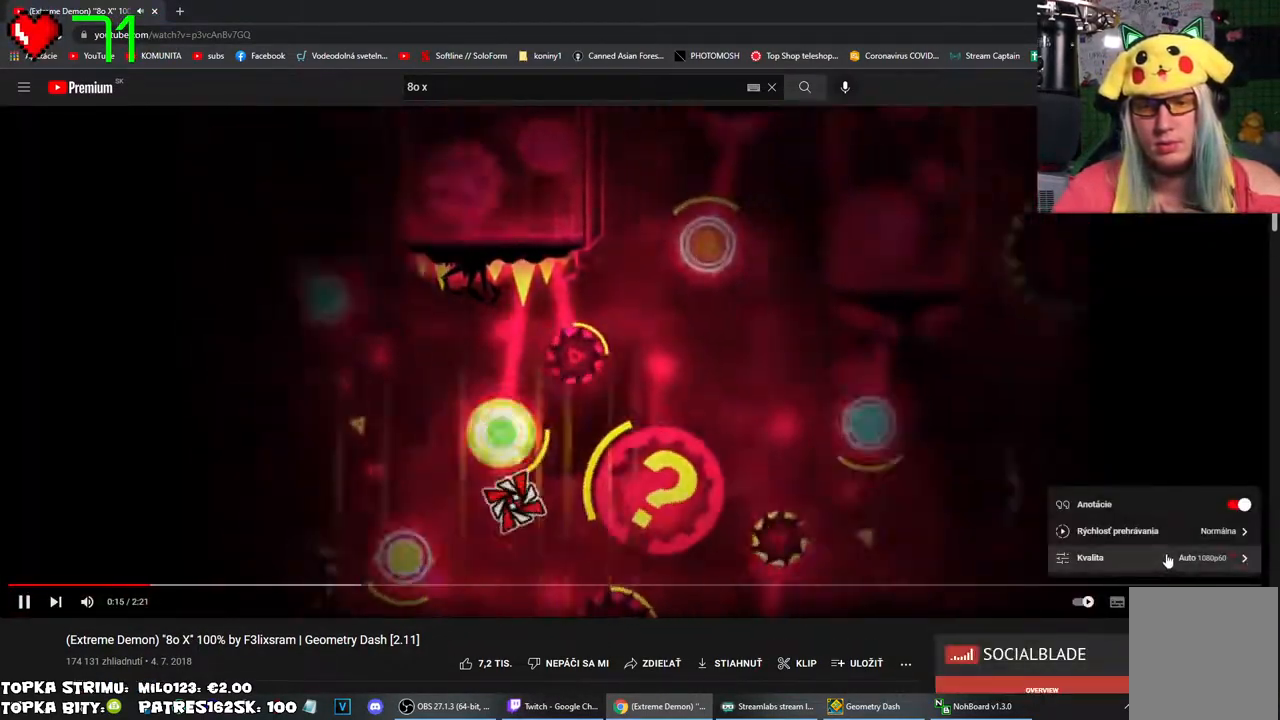
{"keys": [], "mouse": [], "events": [[167, "mouse_left", "down"], [250, "mouse_left", "up"]]}
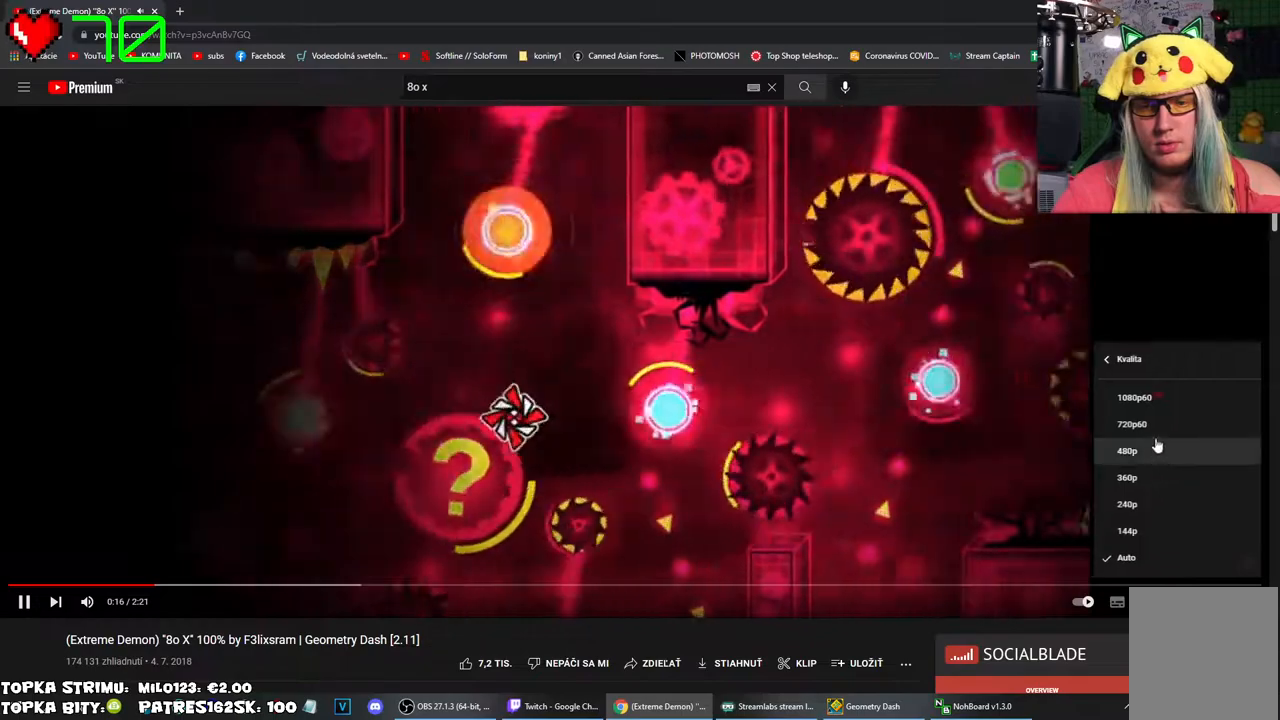
{"keys": [], "mouse": [], "events": [[367, "mouse_left", "down"], [450, "mouse_left", "up"]]}
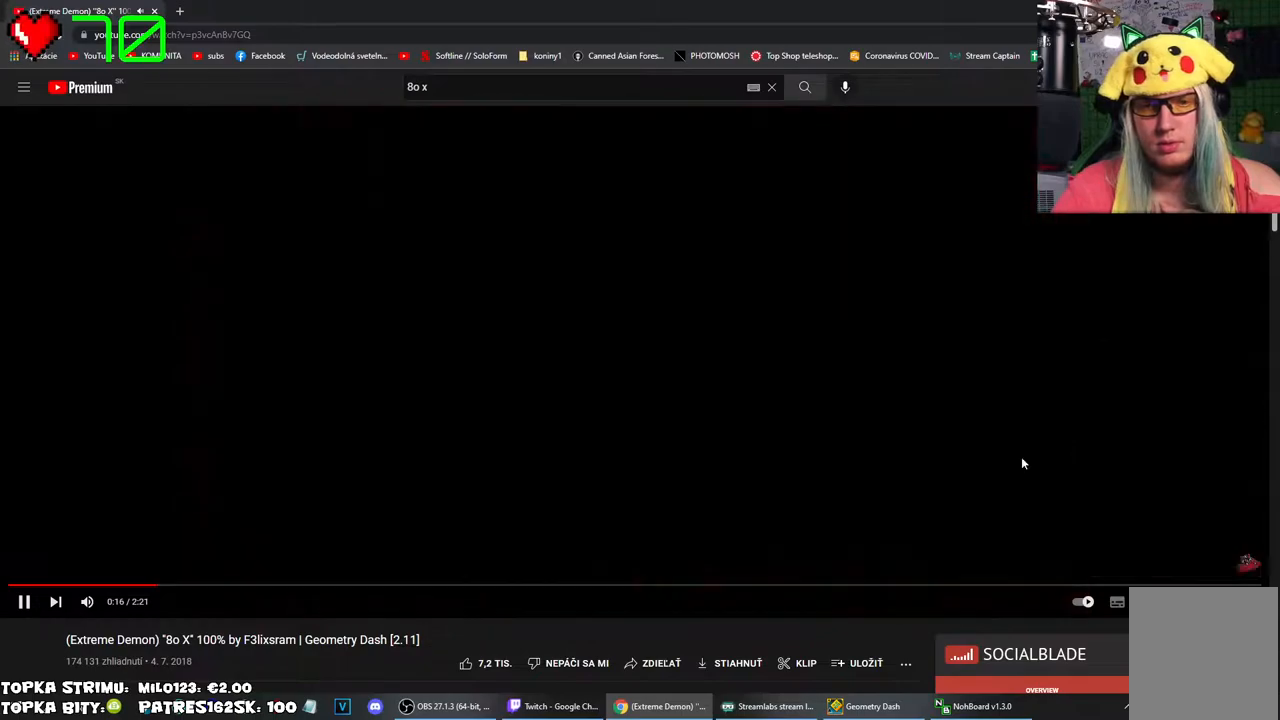
{"keys": [], "mouse": [], "events": []}
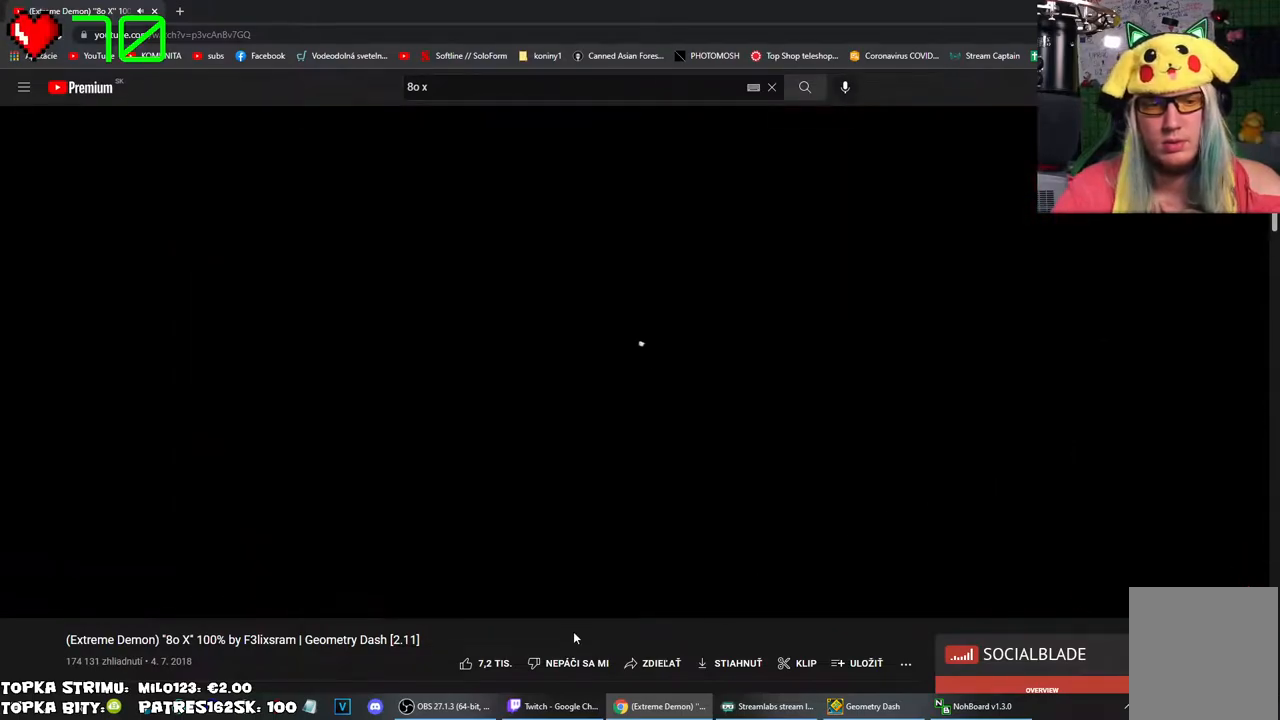
{"keys": [], "mouse": [], "events": [[200, "mouse_left", "down"], [300, "mouse_left", "up"]]}